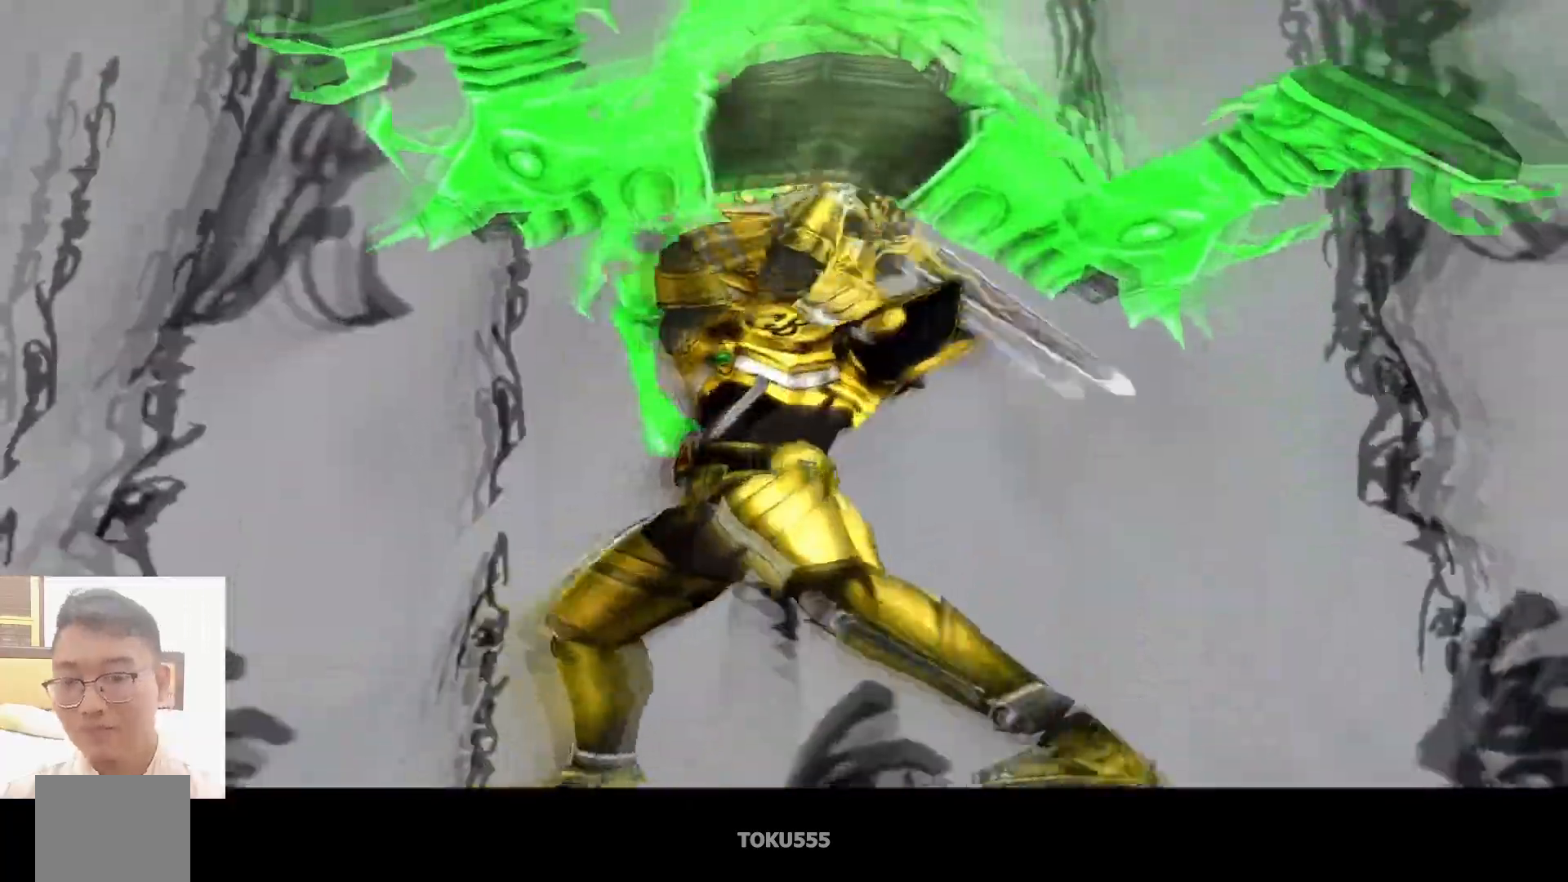
Gameplay with a controller (PlayStation layout); each line is a JSON object with the inputs held at the frame after it. "events" lists button and stick changes between this image and that frame as [ms after this image, input, new state], when the widget could be followed in between. Not read: L1 right_stick.
{"buttons": ["TRIANGLE"], "left_stick": "right", "events": []}
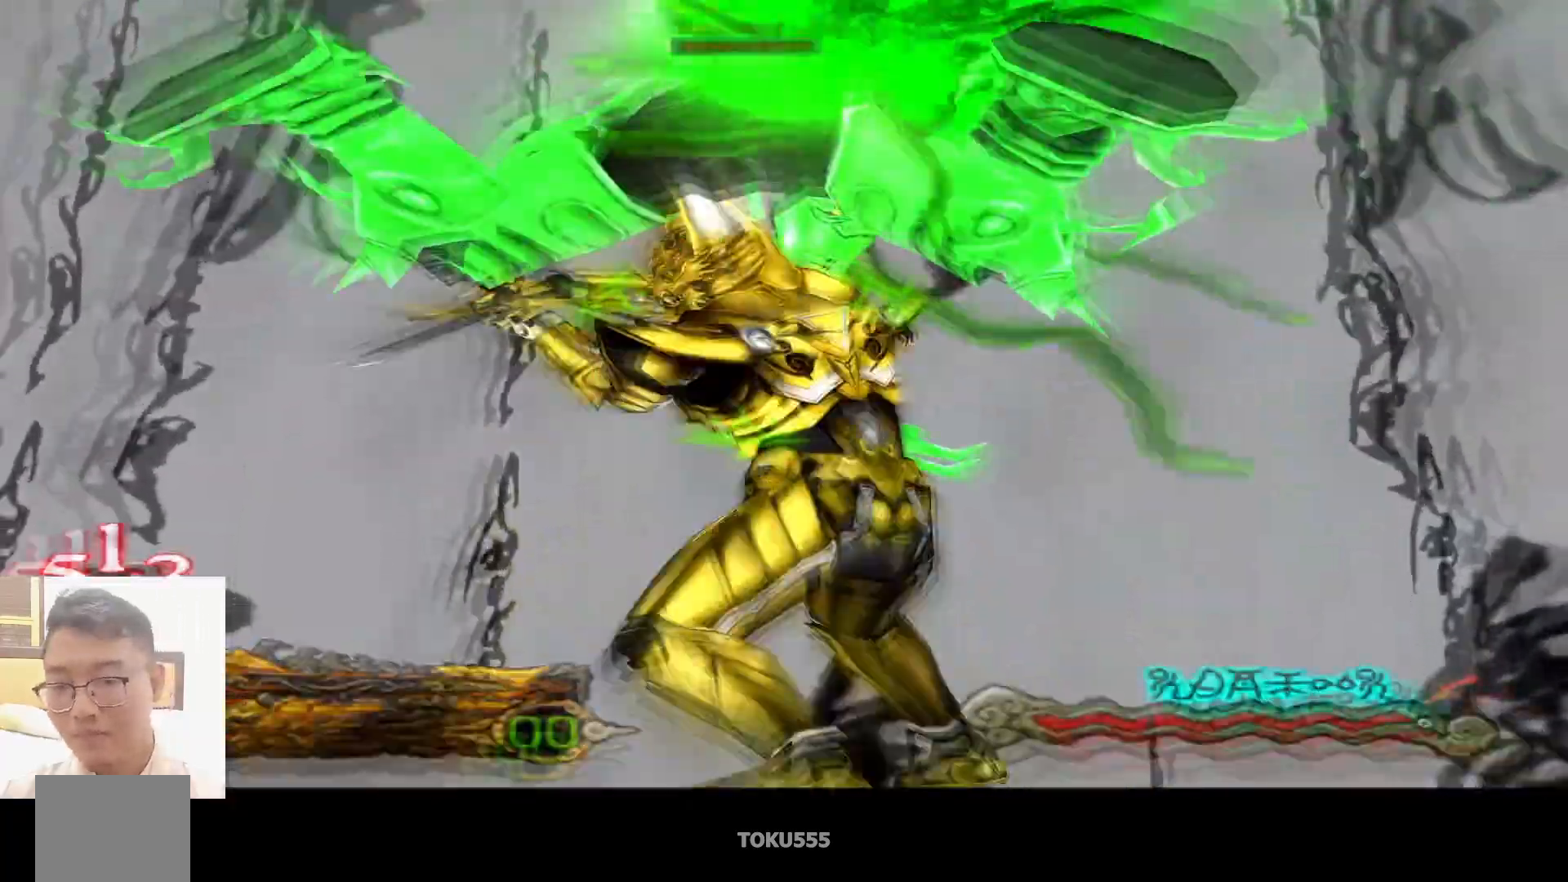
{"buttons": ["TRIANGLE"], "left_stick": "right", "events": []}
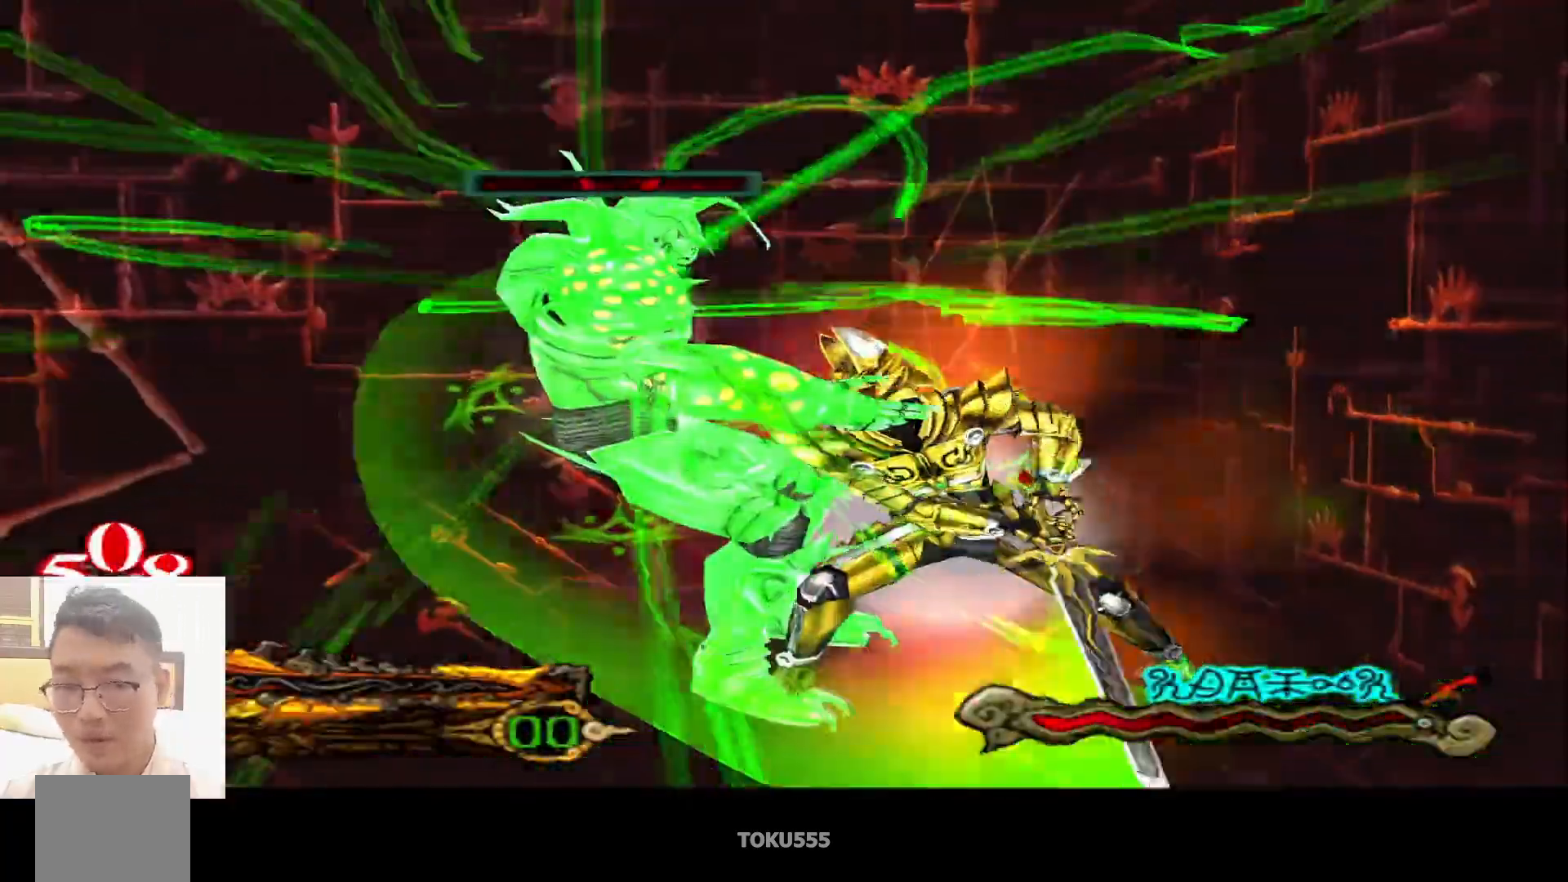
{"buttons": ["TRIANGLE"], "left_stick": "right", "events": []}
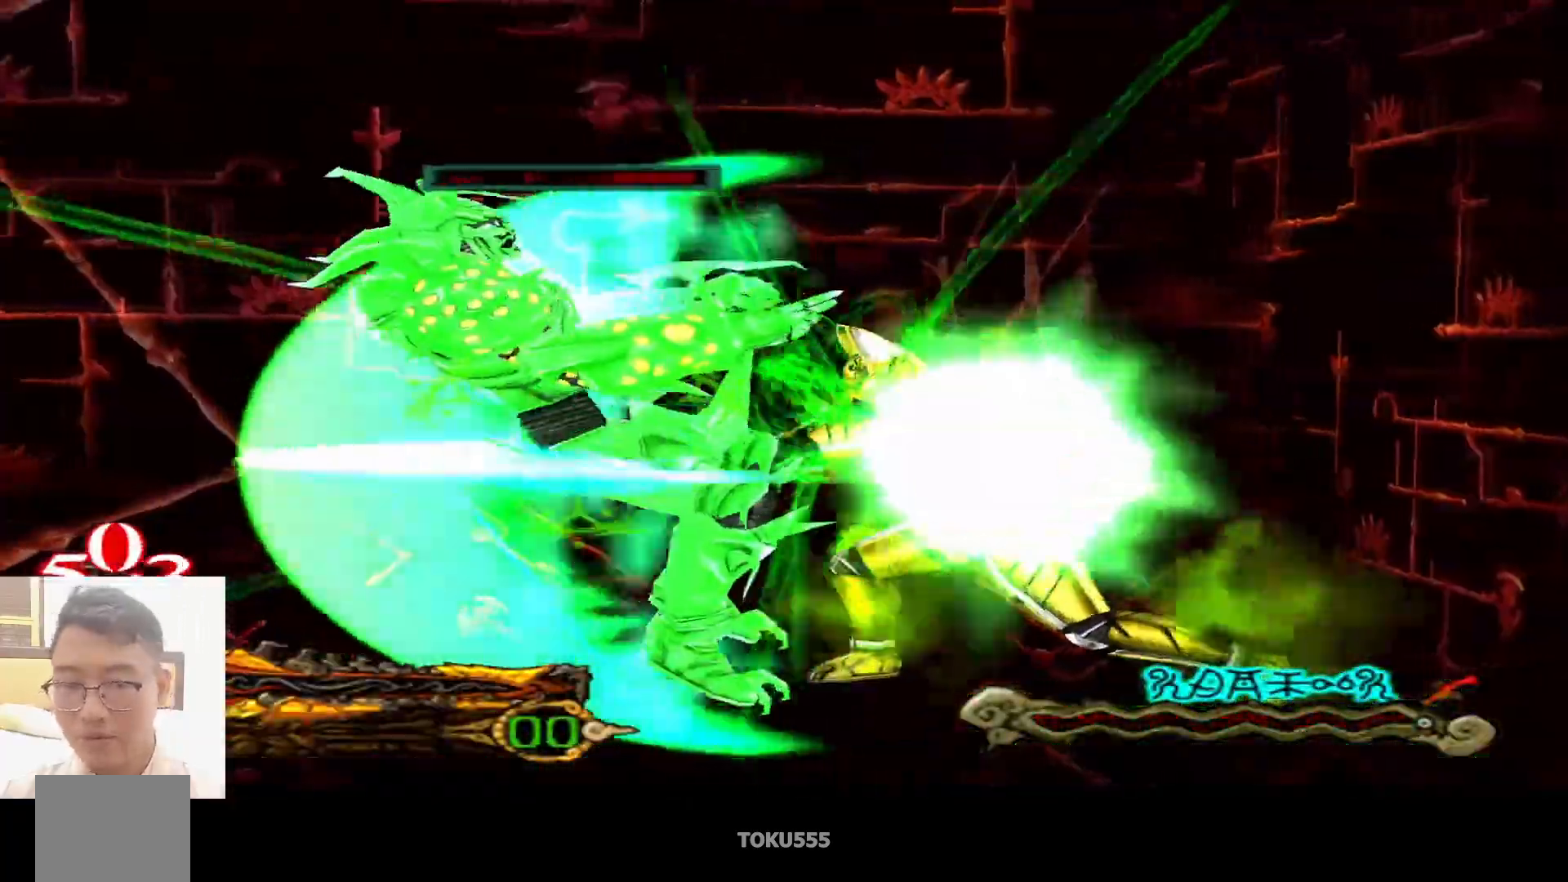
{"buttons": ["TRIANGLE"], "left_stick": "right", "events": []}
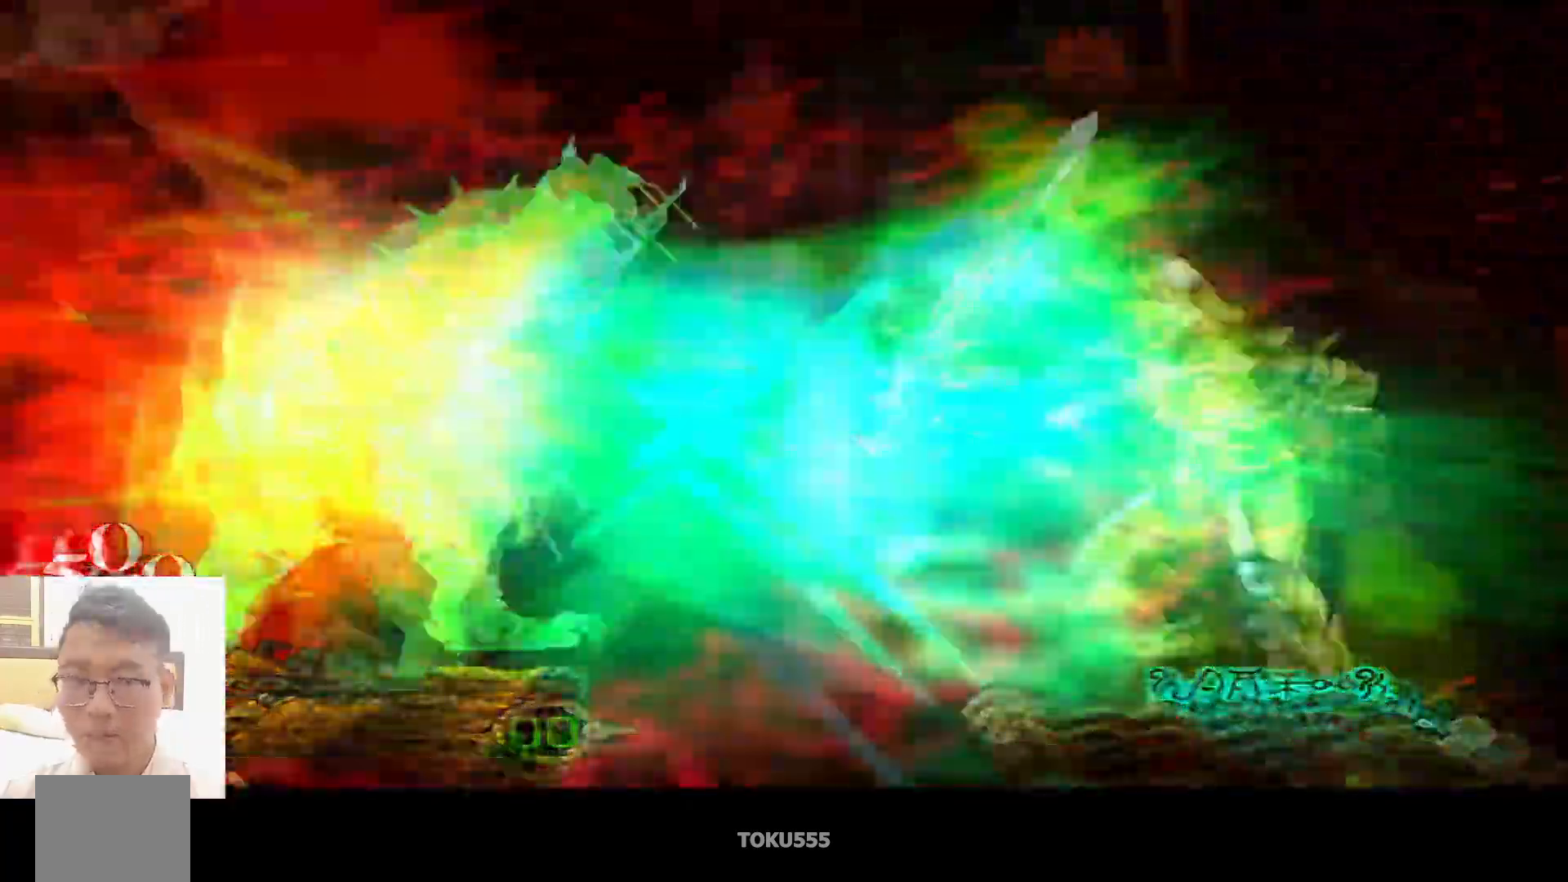
{"buttons": ["TRIANGLE"], "left_stick": "right", "events": []}
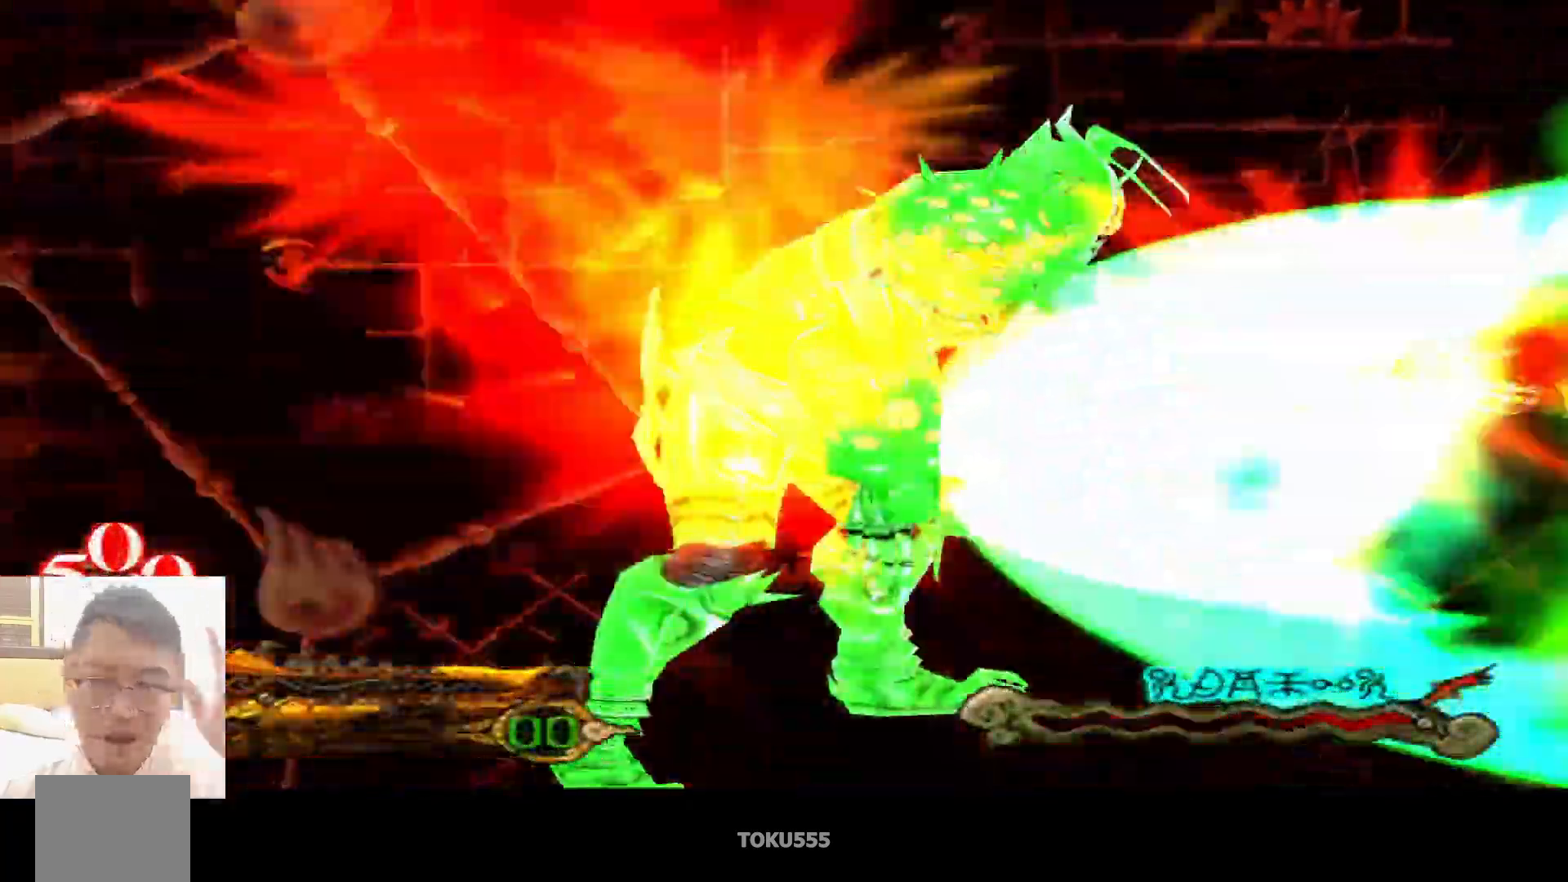
{"buttons": ["TRIANGLE"], "left_stick": "right", "events": []}
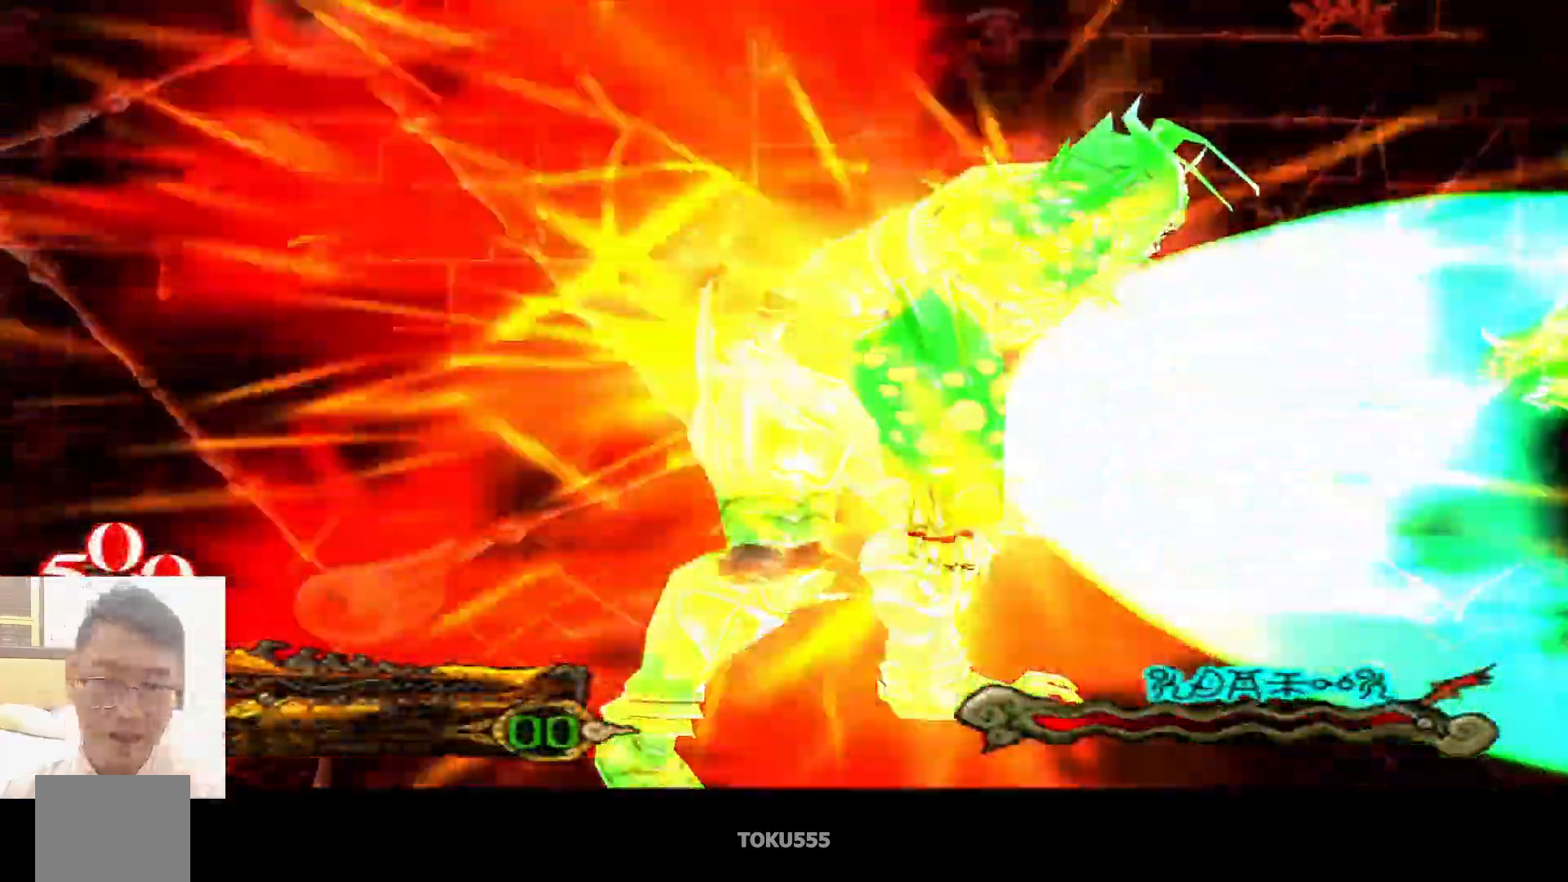
{"buttons": ["TRIANGLE"], "left_stick": "right", "events": []}
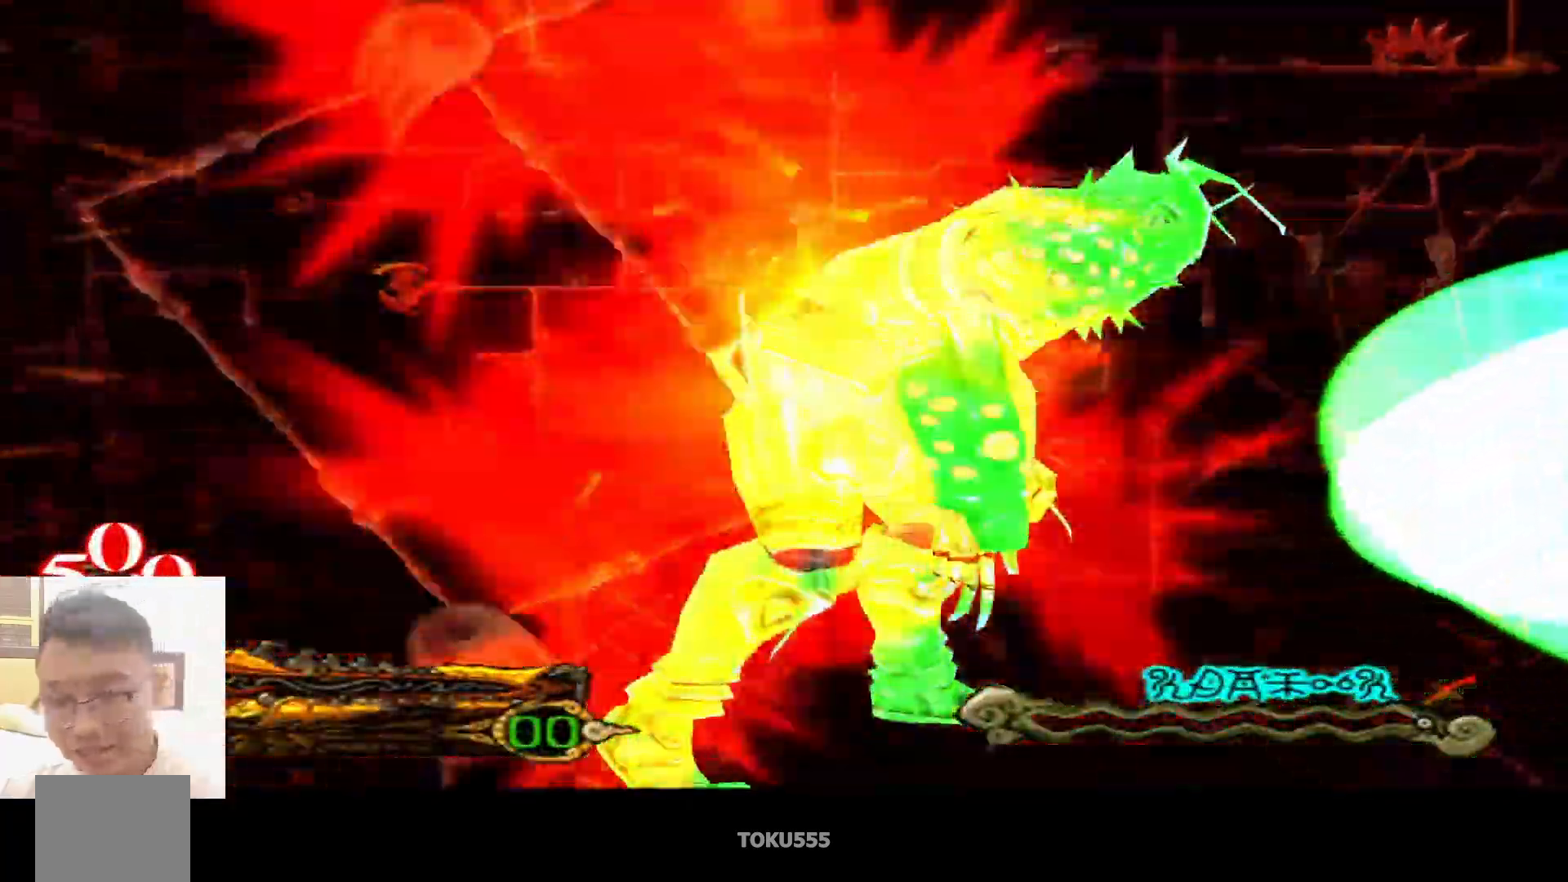
{"buttons": [], "left_stick": "center", "events": [[250, "TRIANGLE", "up"], [250, "left_stick", "center"]]}